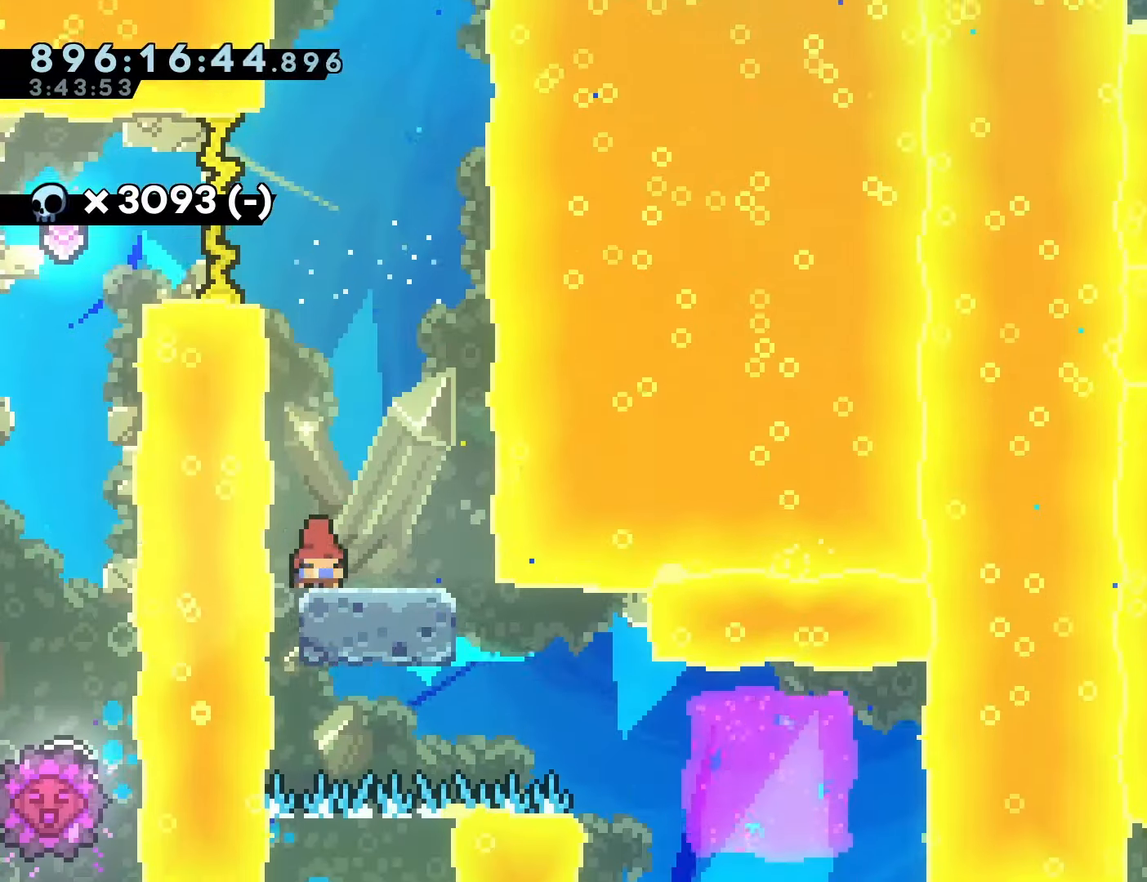
Gameplay with a controller (PlayStation layout); each line is a JSON object with the inputs held at the frame after it. "events" lists button and stick changes between this image and that frame as [ms after this image, input, new state], when the widget could be followed in between. Not read: L3 R3 TOUCHPAD right_stick.
{"buttons": ["DPAD_DOWN", "DPAD_RIGHT"], "left_stick": "center", "events": [[17, "SQUARE", "down"], [133, "SQUARE", "up"], [233, "CROSS", "down"], [267, "SQUARE", "down"], [350, "CROSS", "up"], [433, "SQUARE", "up"]]}
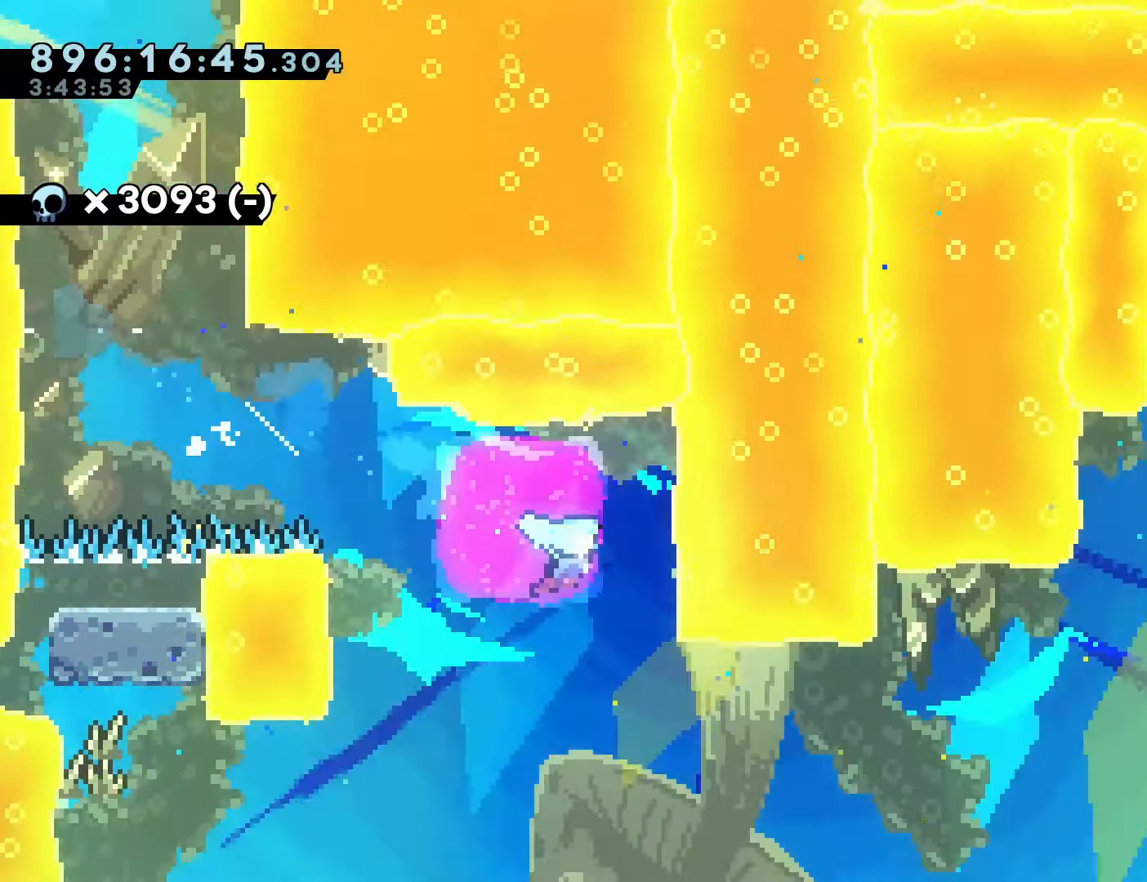
{"buttons": ["DPAD_DOWN", "DPAD_RIGHT"], "left_stick": "center", "events": [[167, "CROSS", "down"], [217, "SQUARE", "down"], [350, "CROSS", "up"], [383, "SQUARE", "up"]]}
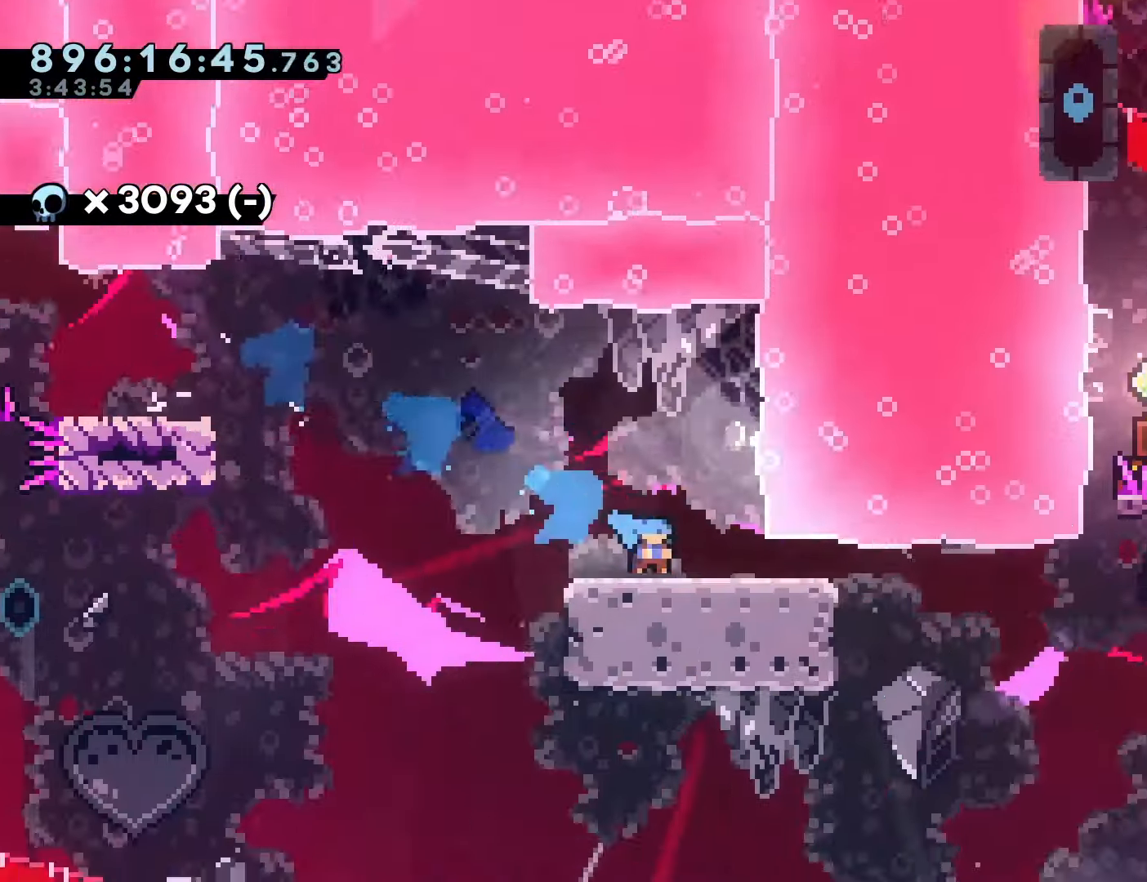
{"buttons": ["R1"], "left_stick": "center", "events": [[267, "DPAD_DOWN", "up"], [300, "DPAD_RIGHT", "up"], [300, "DPAD_UP", "down"], [333, "SQUARE", "down"], [467, "SQUARE", "up"], [483, "DPAD_UP", "up"], [483, "R1", "down"]]}
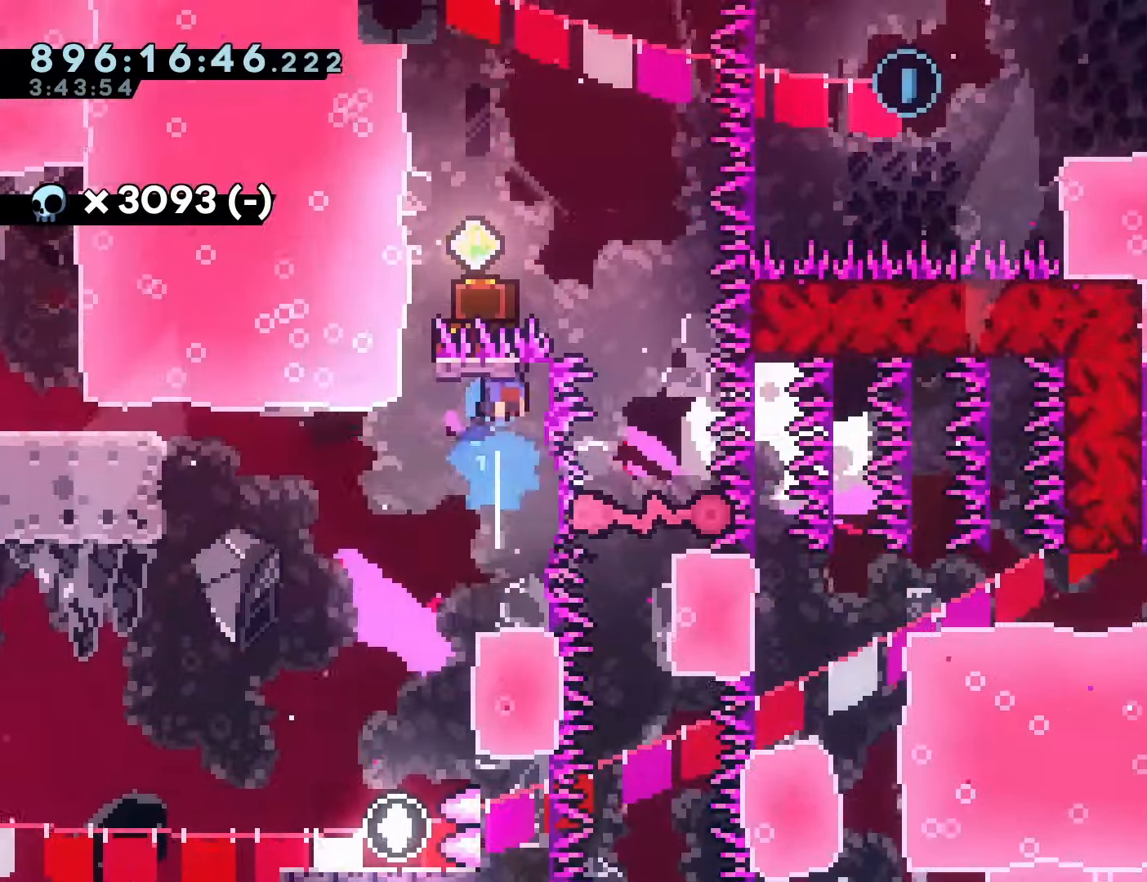
{"buttons": ["R1", "DPAD_UP"], "left_stick": "center", "events": [[467, "DPAD_UP", "down"]]}
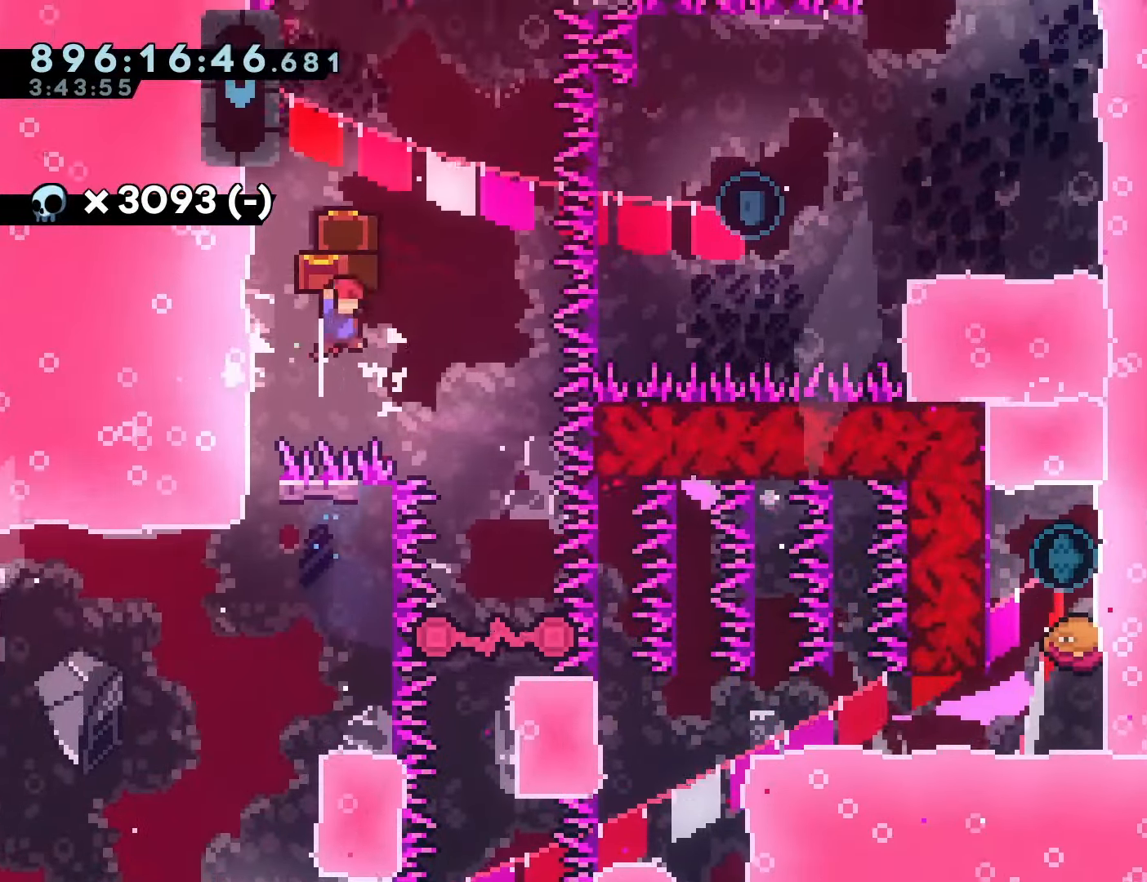
{"buttons": ["R1", "DPAD_UP", "DPAD_LEFT"], "left_stick": "center"}
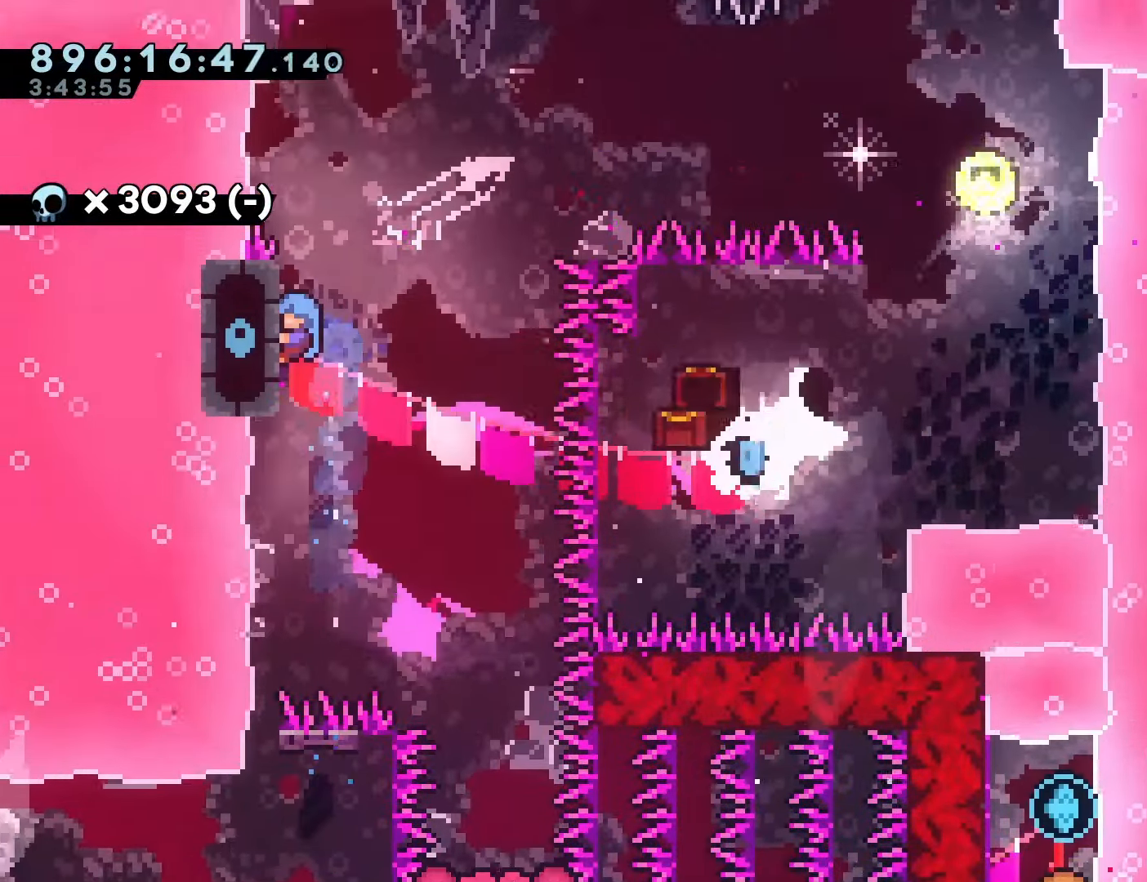
{"buttons": ["R1"], "left_stick": "center", "events": [[17, "DPAD_LEFT", "up"], [483, "DPAD_UP", "up"]]}
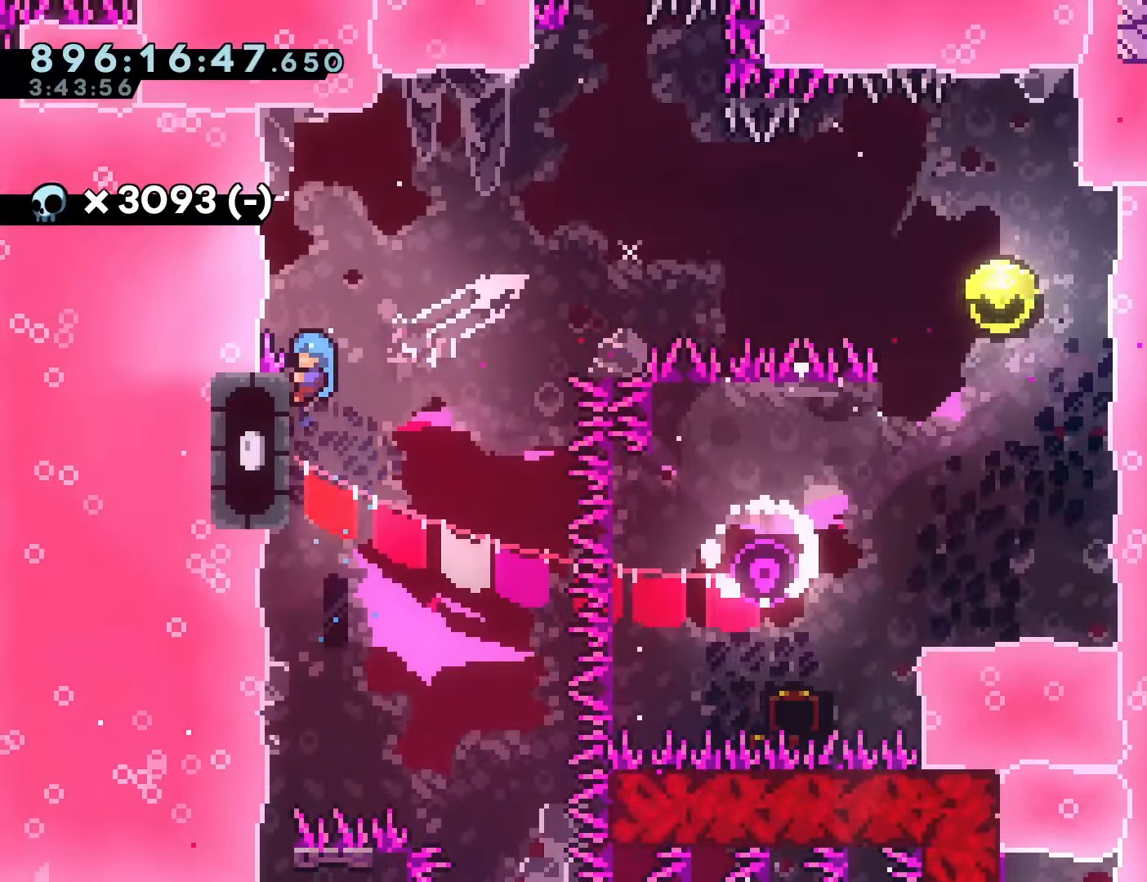
{"buttons": ["CROSS", "R1", "DPAD_RIGHT"], "left_stick": "center", "events": [[100, "DPAD_RIGHT", "down"], [300, "CROSS", "down"]]}
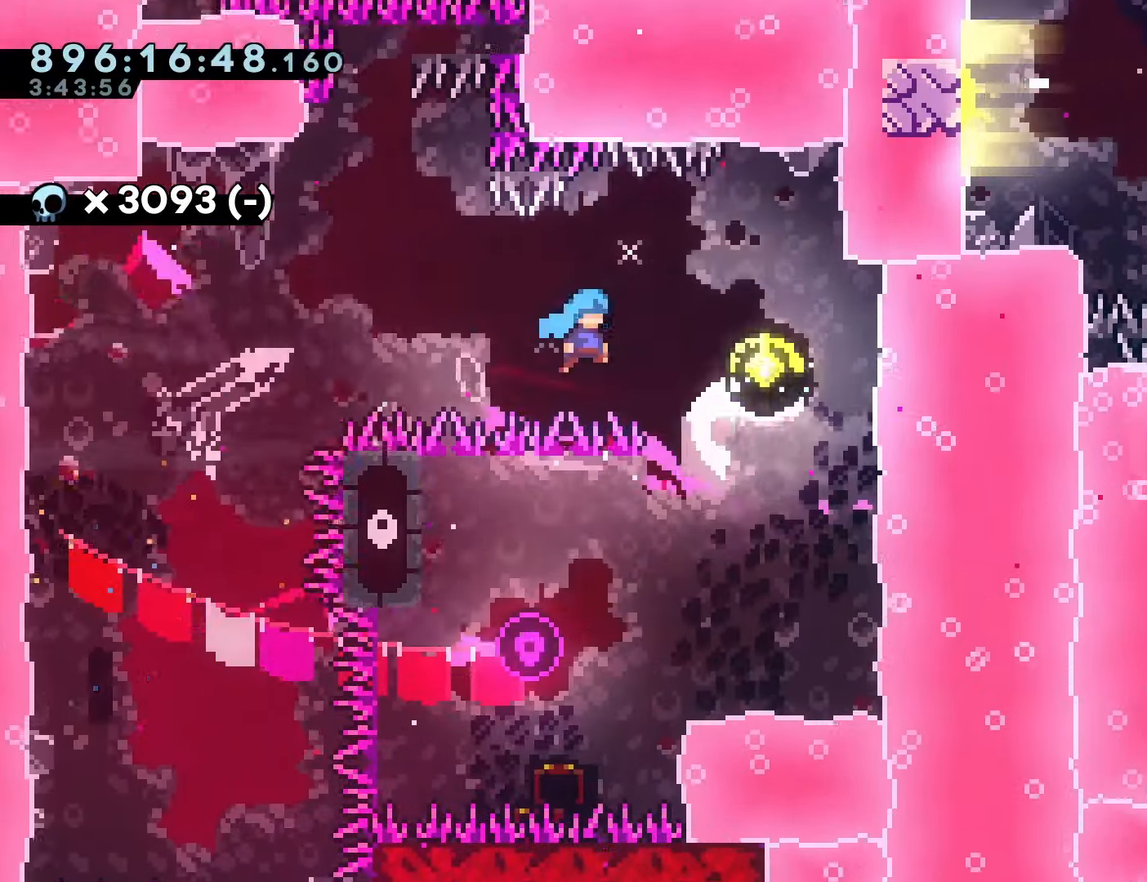
{"buttons": ["CROSS", "R1", "DPAD_LEFT"], "left_stick": "center", "events": [[83, "DPAD_RIGHT", "up"], [183, "CROSS", "up"], [467, "DPAD_LEFT", "down"], [500, "CROSS", "down"]]}
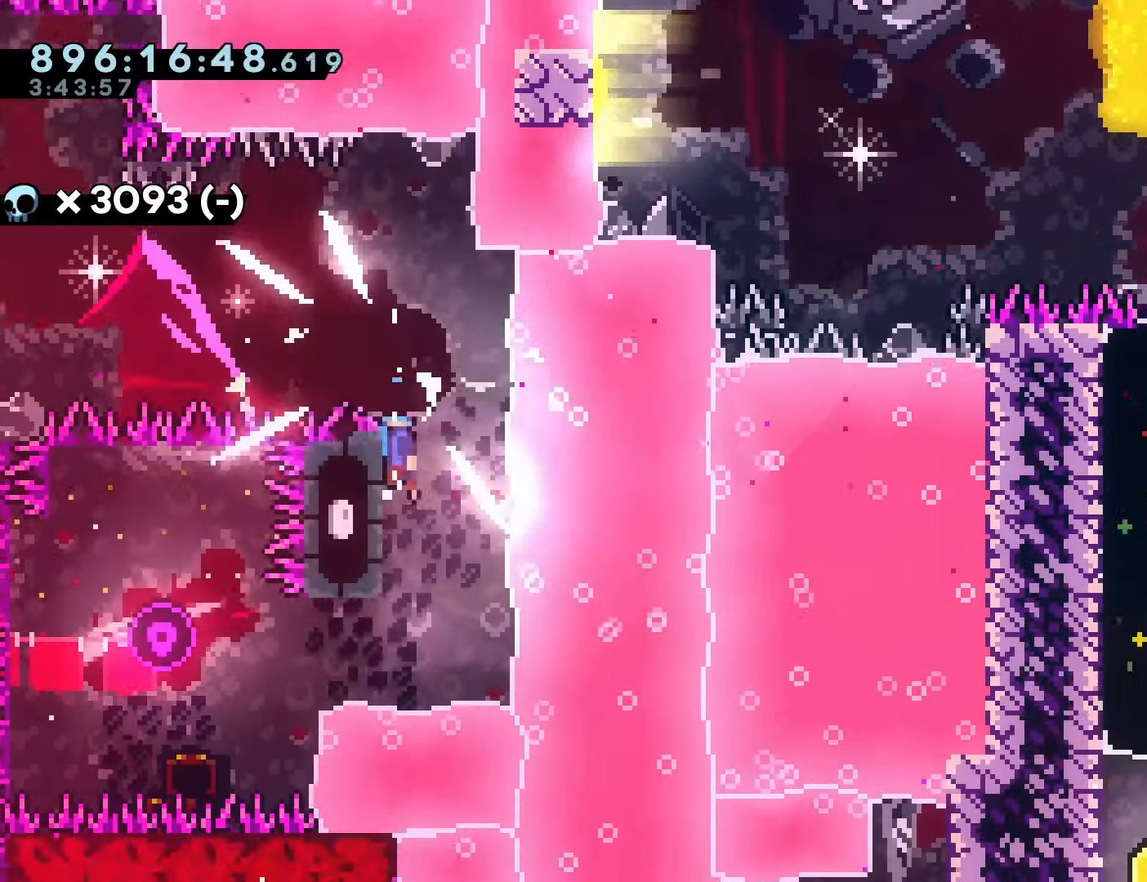
{"buttons": [], "left_stick": "center", "events": [[433, "CROSS", "up"], [433, "DPAD_LEFT", "up"], [450, "R1", "up"]]}
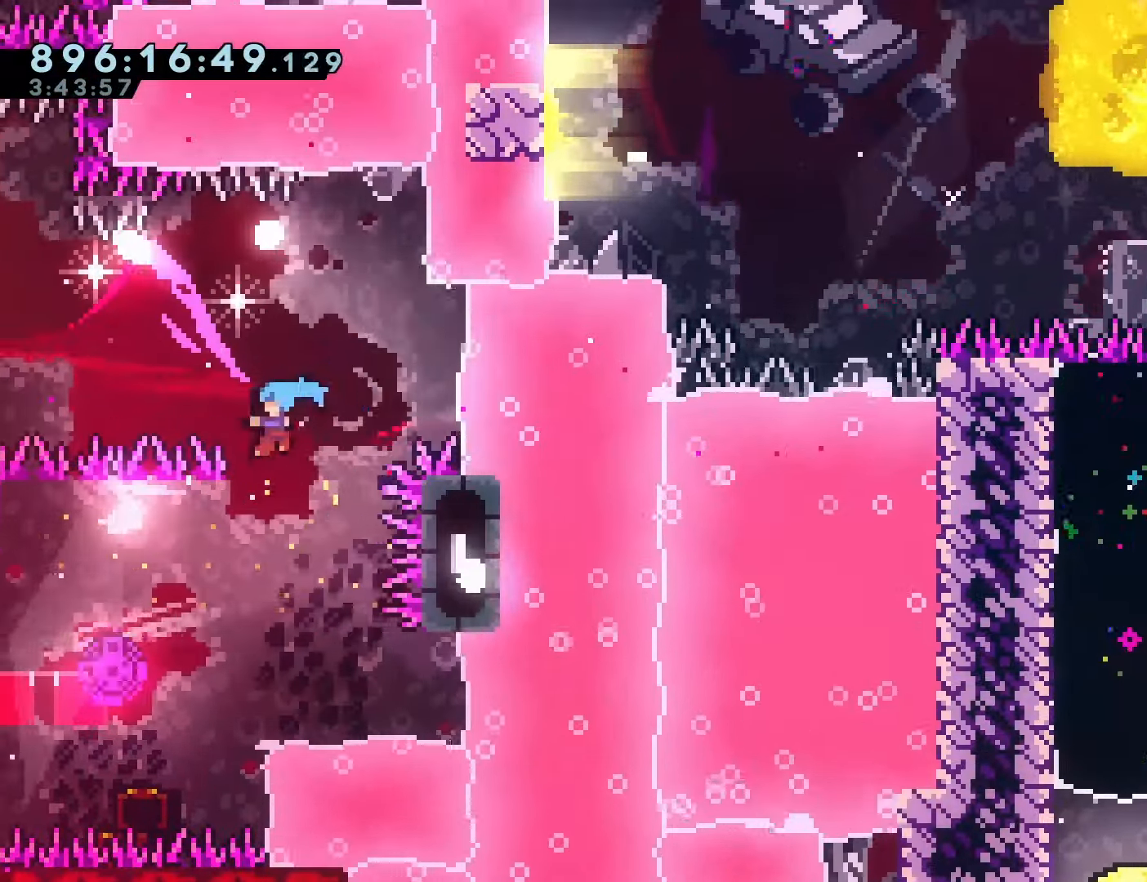
{"buttons": [], "left_stick": "center", "events": [[117, "DPAD_LEFT", "down"], [367, "R2", "down"], [383, "DPAD_LEFT", "up"], [383, "R2", "up"]]}